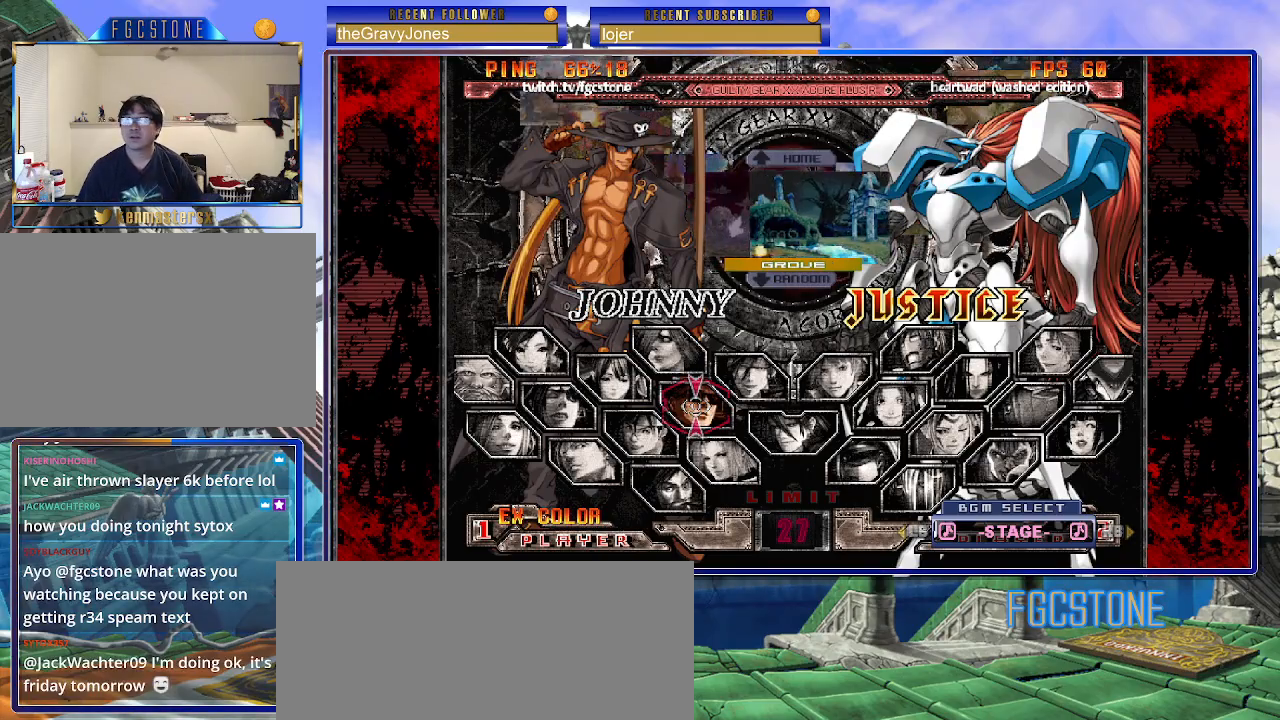
Gameplay with a controller (arcade stick); each line is a JSON object with the inputs held at the frame after it. "events" lists button and stick changes between this image and that frame as [ms after this image, input, new state], when the widget could be followed in between. Not read: L3 R3.
{"buttons": [], "left_stick": "right", "events": [[117, "left_stick", "left"], [267, "left_stick", "center"], [333, "left_stick", "right"]]}
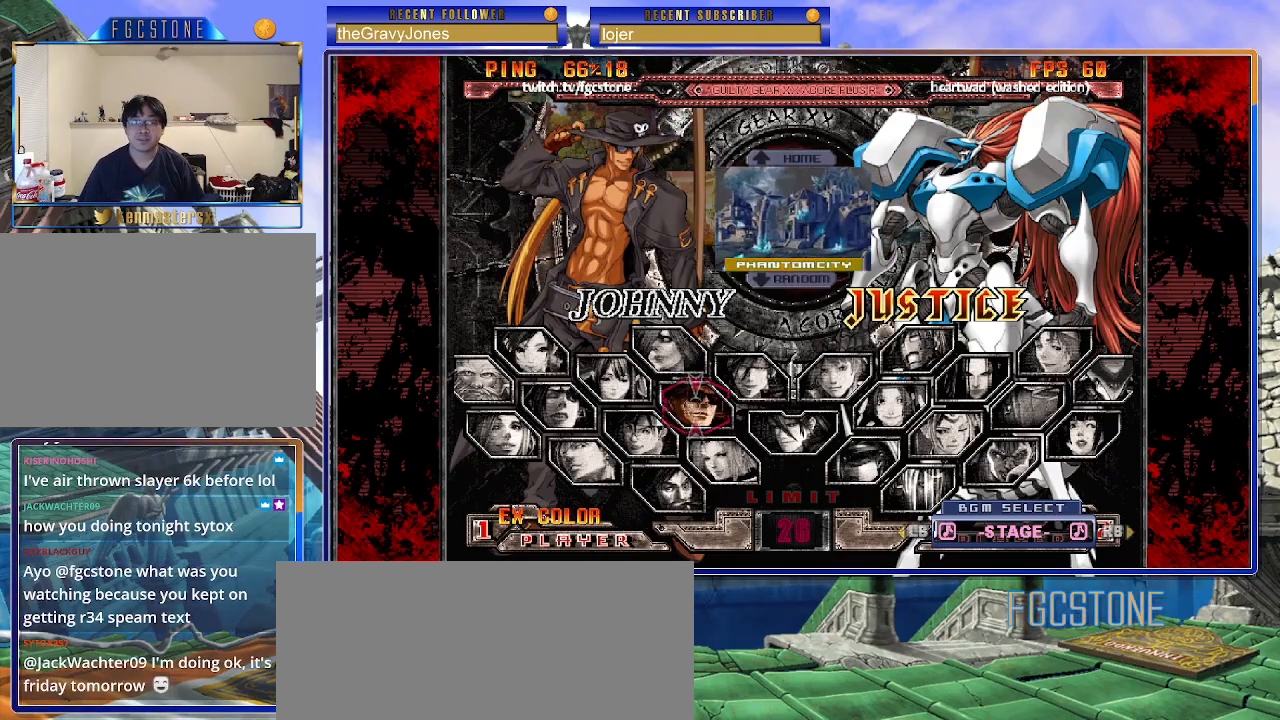
{"buttons": [], "left_stick": "center", "events": [[17, "left_stick", "center"]]}
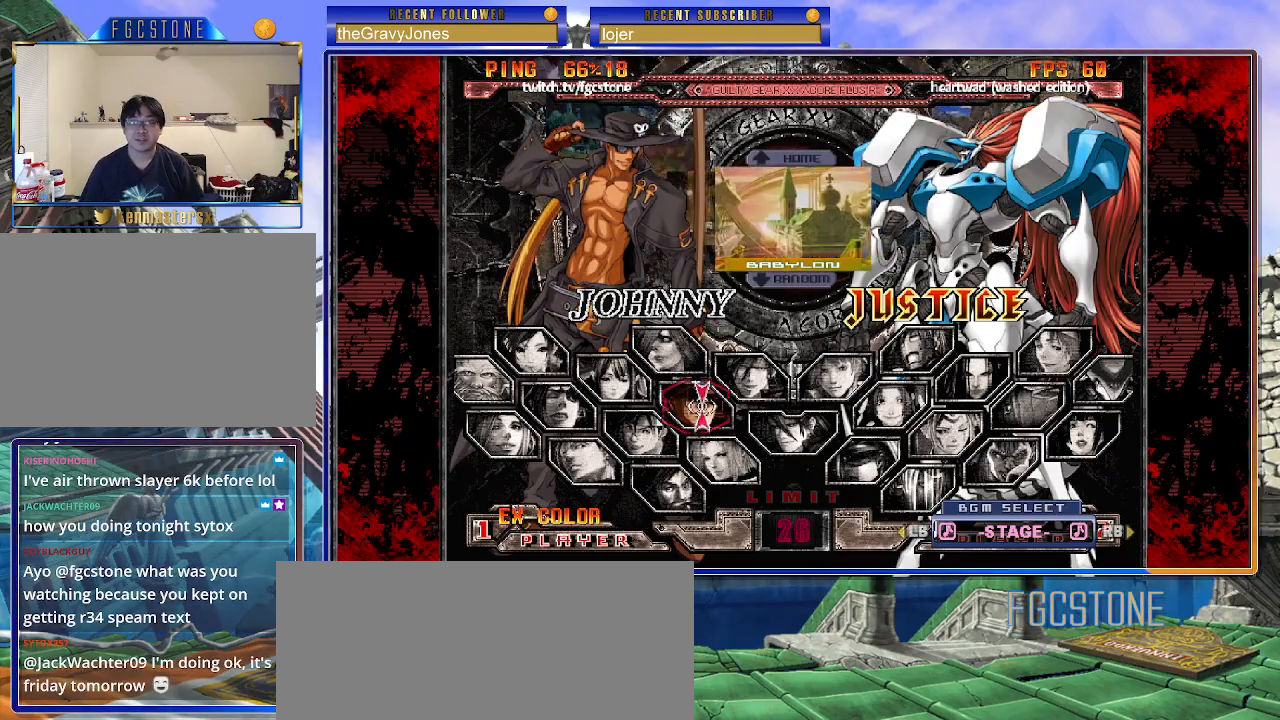
{"buttons": [], "left_stick": "center", "events": [[17, "P", "down"], [117, "P", "up"]]}
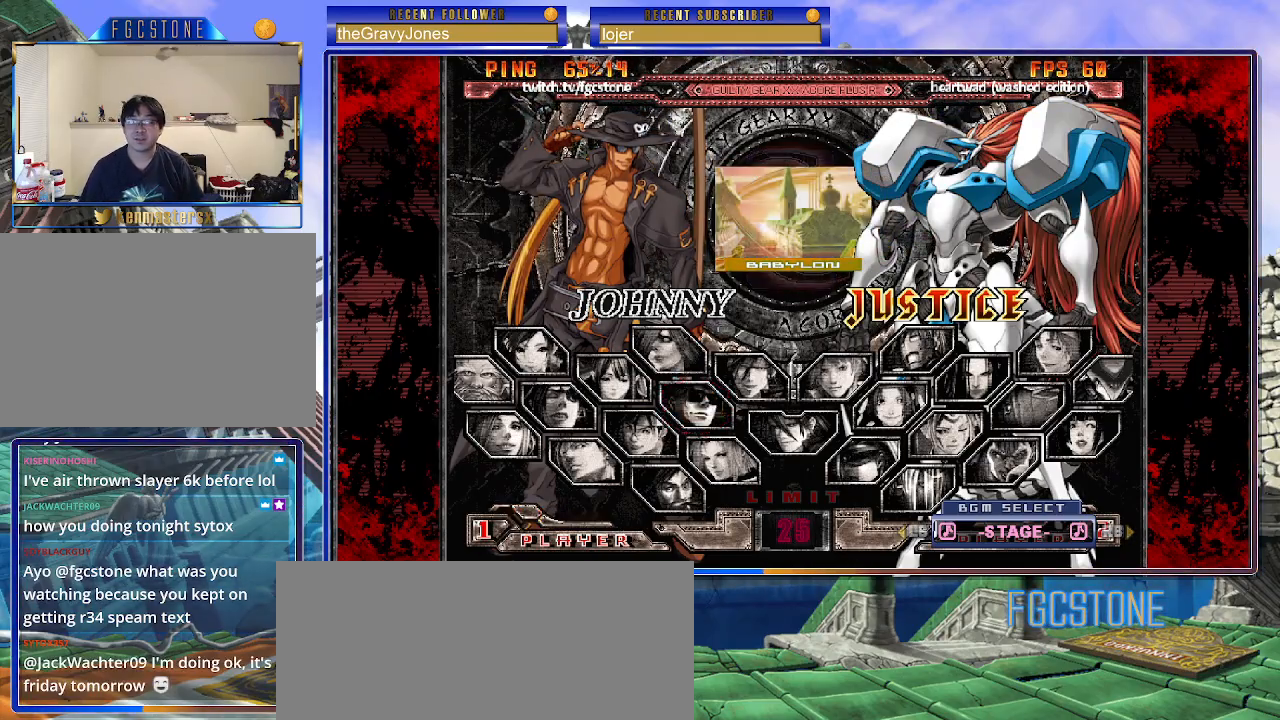
{"buttons": [], "left_stick": "center", "events": [[33, "left_stick", "down"], [183, "left_stick", "center"]]}